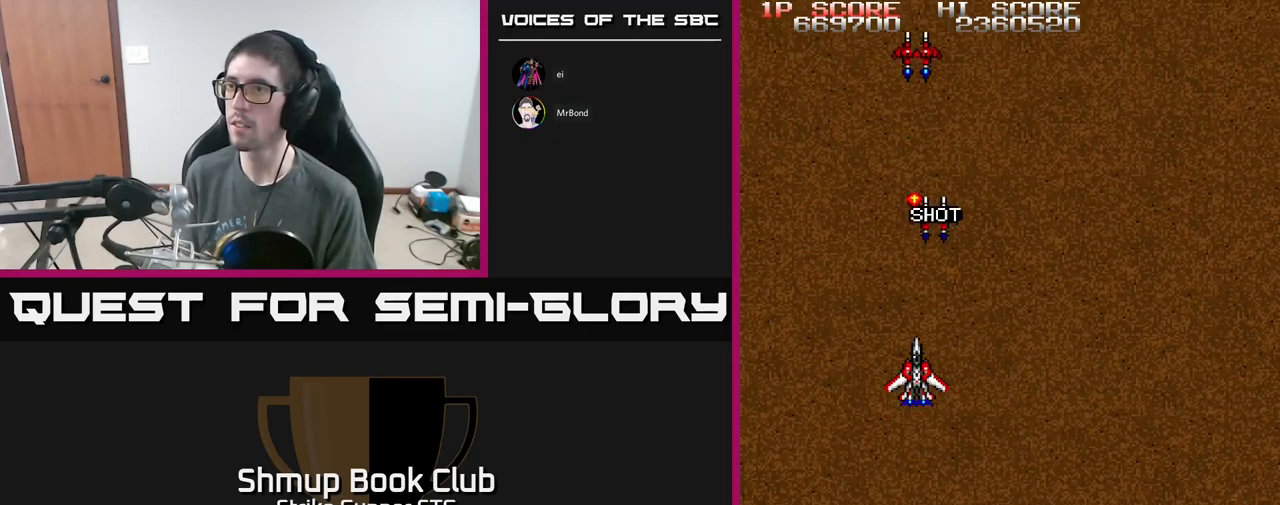
Gameplay with a controller (Xbox layout); each line is a JSON object with the inputs held at the frame after it. "events" lists button and stick changes between this image and that frame as [ms after this image, input, new state], when the widget could be followed in between.
{"buttons": ["DPAD_UP"], "left_stick": "center", "right_stick": "center", "events": [[334, "DPAD_UP", "down"]]}
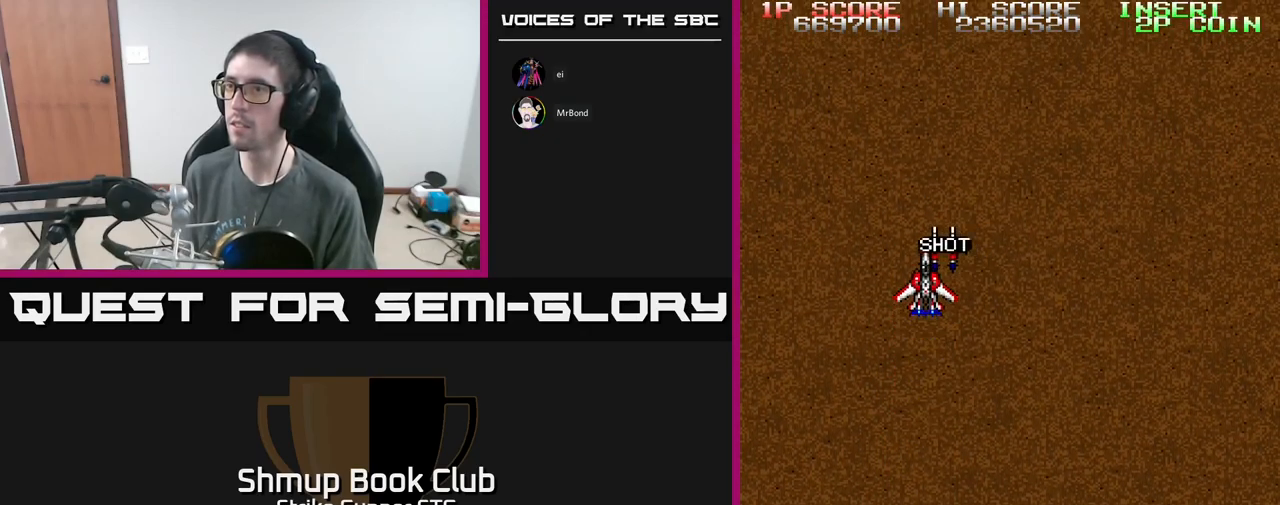
{"buttons": [], "left_stick": "center", "right_stick": "center", "events": [[50, "DPAD_UP", "up"]]}
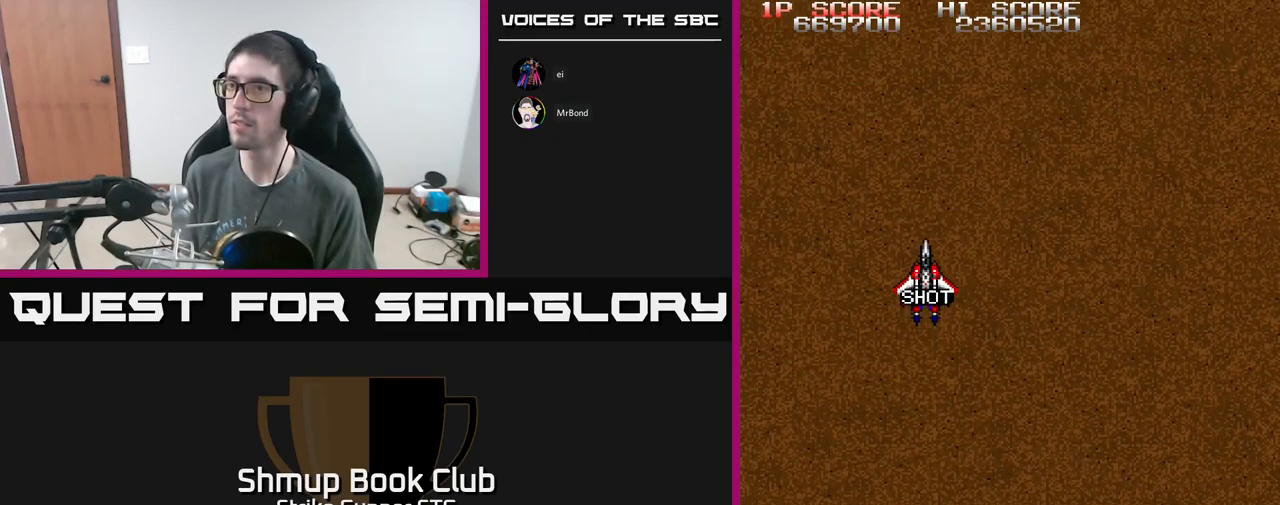
{"buttons": ["A", "DPAD_LEFT"], "left_stick": "center", "right_stick": "center", "events": [[117, "DPAD_RIGHT", "down"], [234, "A", "down"], [317, "DPAD_RIGHT", "up"], [450, "DPAD_LEFT", "down"]]}
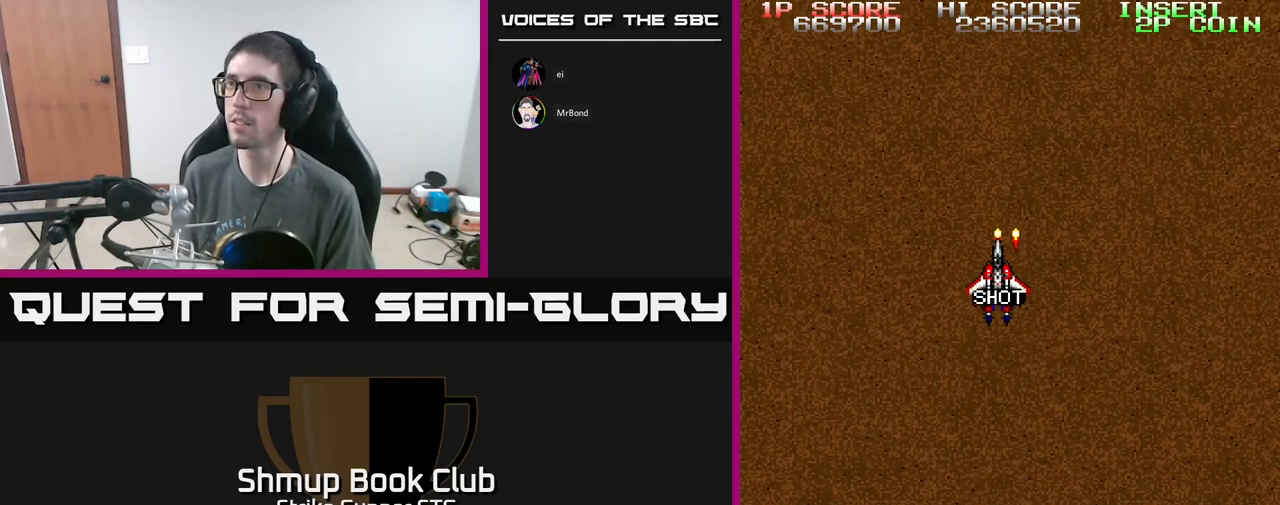
{"buttons": ["A"], "left_stick": "center", "right_stick": "center", "events": [[50, "DPAD_LEFT", "up"]]}
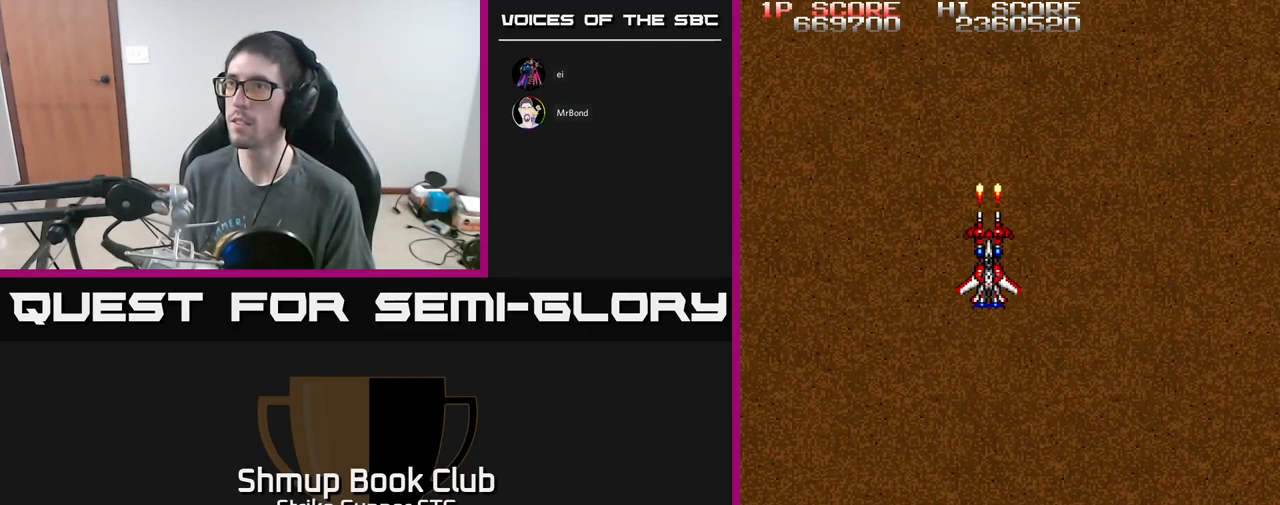
{"buttons": ["A"], "left_stick": "center", "right_stick": "center", "events": [[150, "DPAD_UP", "down"], [284, "DPAD_UP", "up"]]}
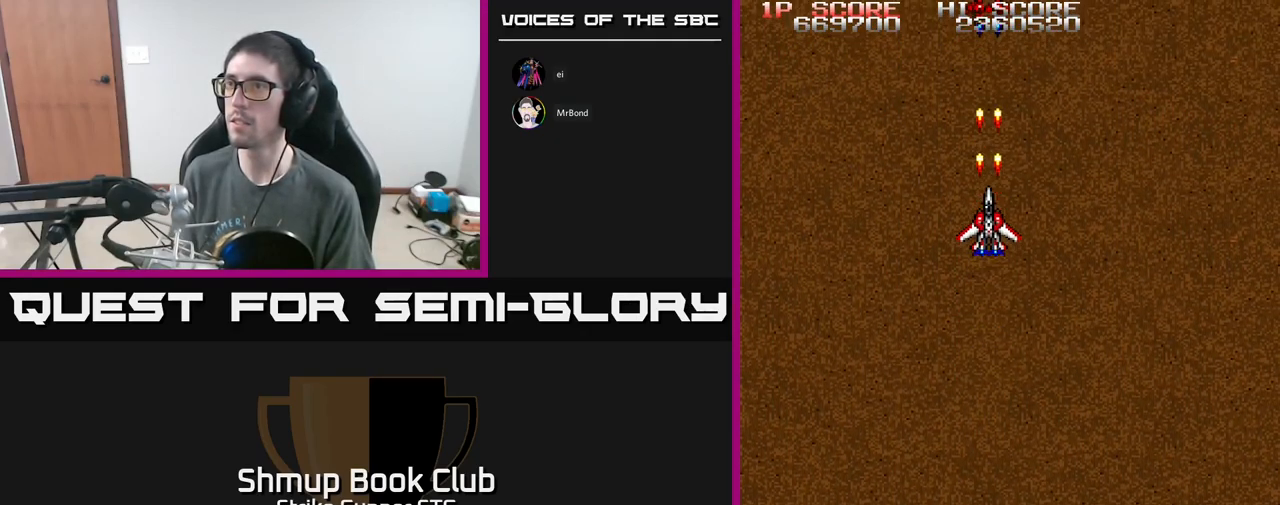
{"buttons": ["A"], "left_stick": "center", "right_stick": "center", "events": []}
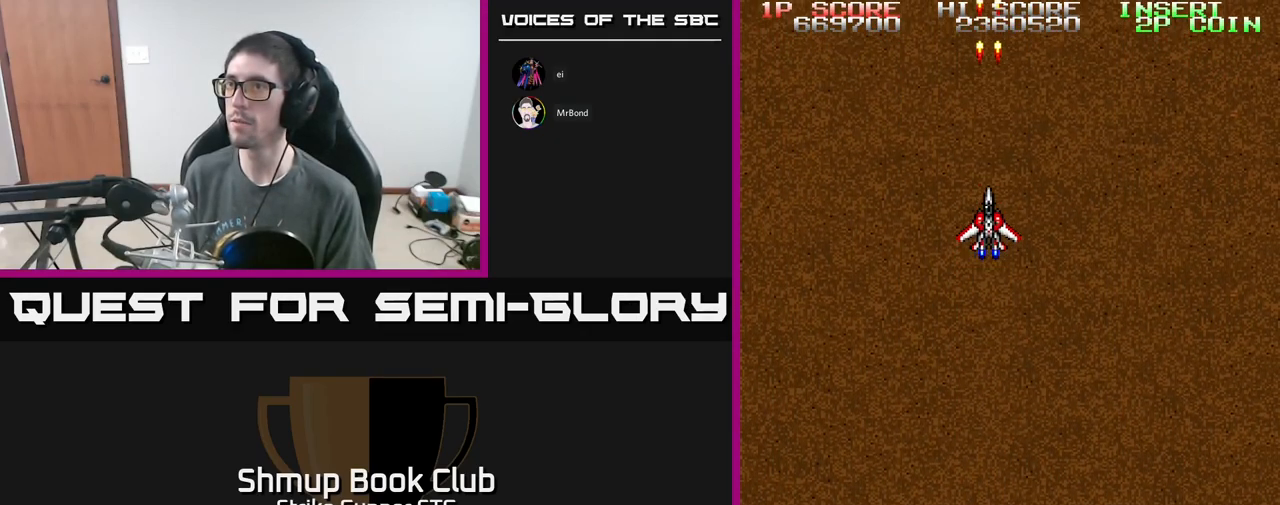
{"buttons": ["A"], "left_stick": "center", "right_stick": "center", "events": []}
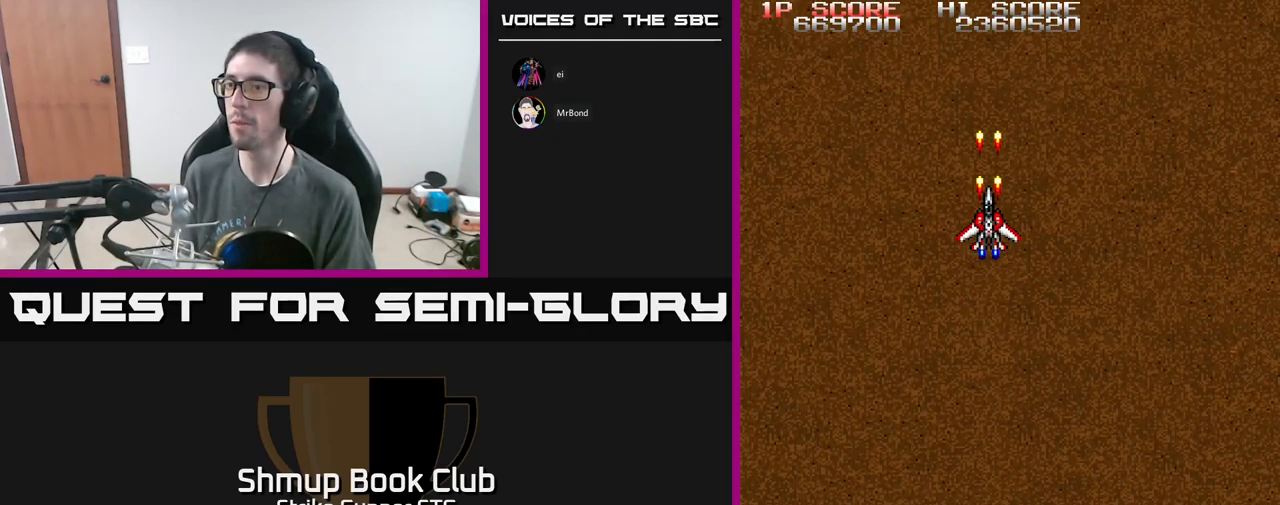
{"buttons": ["A"], "left_stick": "center", "right_stick": "center", "events": []}
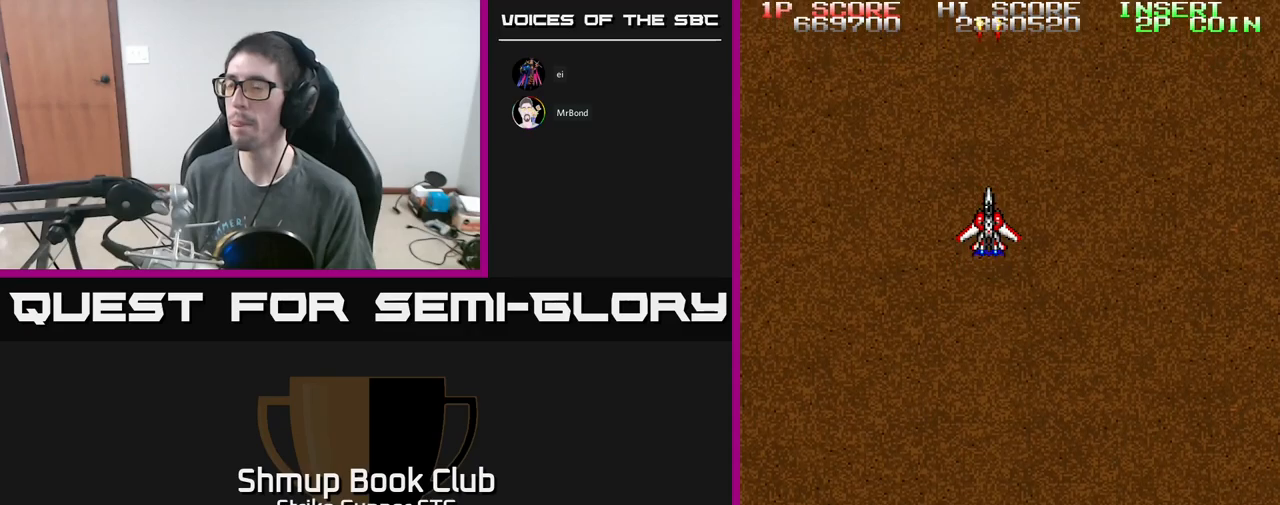
{"buttons": ["A"], "left_stick": "center", "right_stick": "center", "events": []}
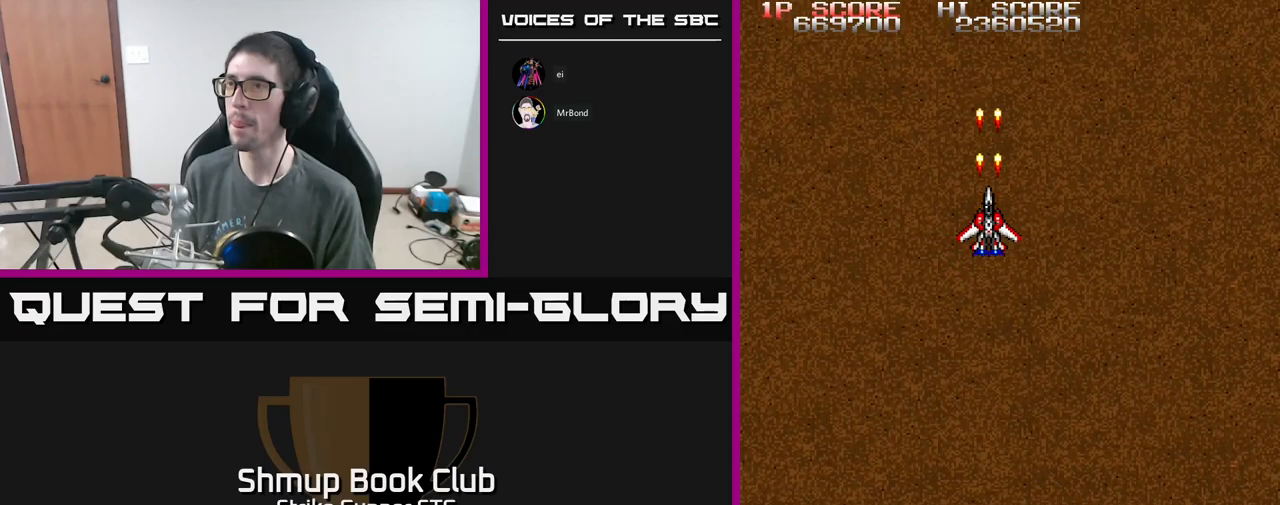
{"buttons": ["A"], "left_stick": "center", "right_stick": "center", "events": [[266, "DPAD_RIGHT", "down"], [383, "DPAD_RIGHT", "up"]]}
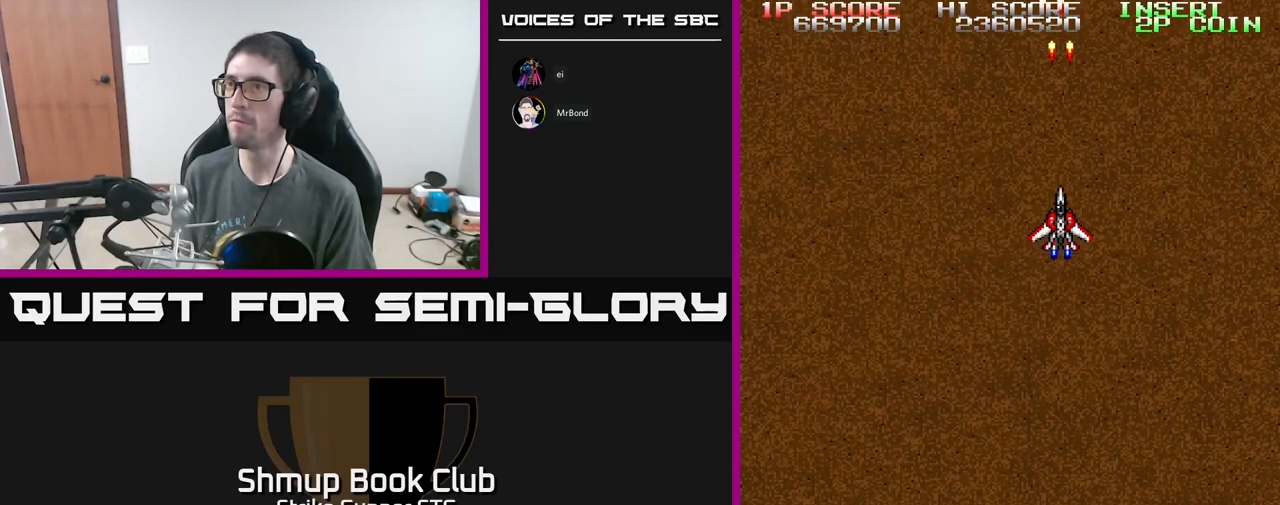
{"buttons": ["A"], "left_stick": "center", "right_stick": "center", "events": []}
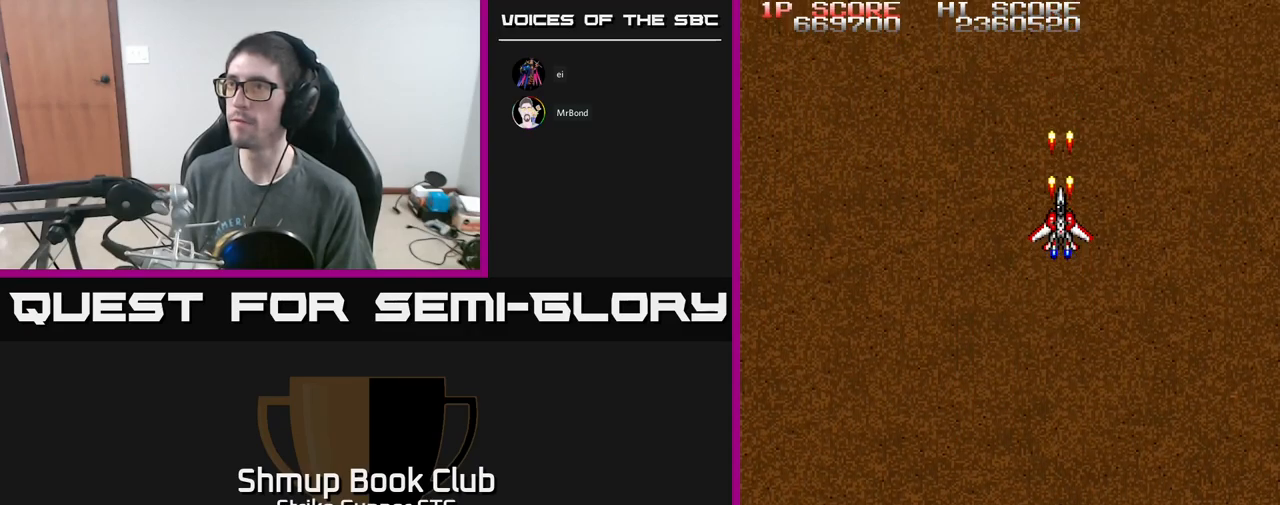
{"buttons": ["A"], "left_stick": "center", "right_stick": "center", "events": []}
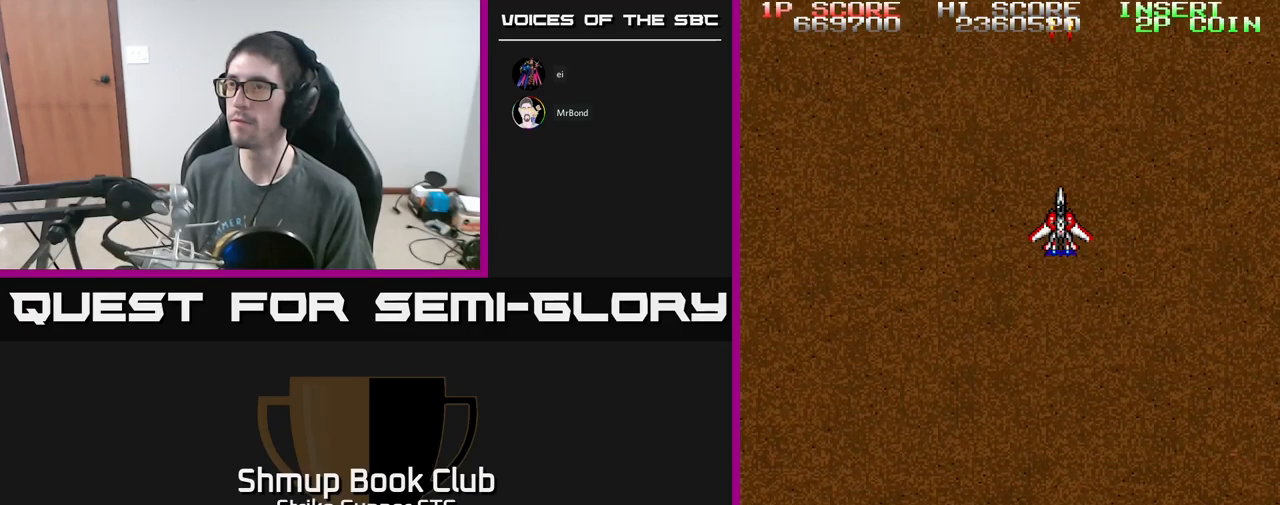
{"buttons": ["A"], "left_stick": "center", "right_stick": "center", "events": [[350, "DPAD_LEFT", "down"], [416, "DPAD_LEFT", "up"]]}
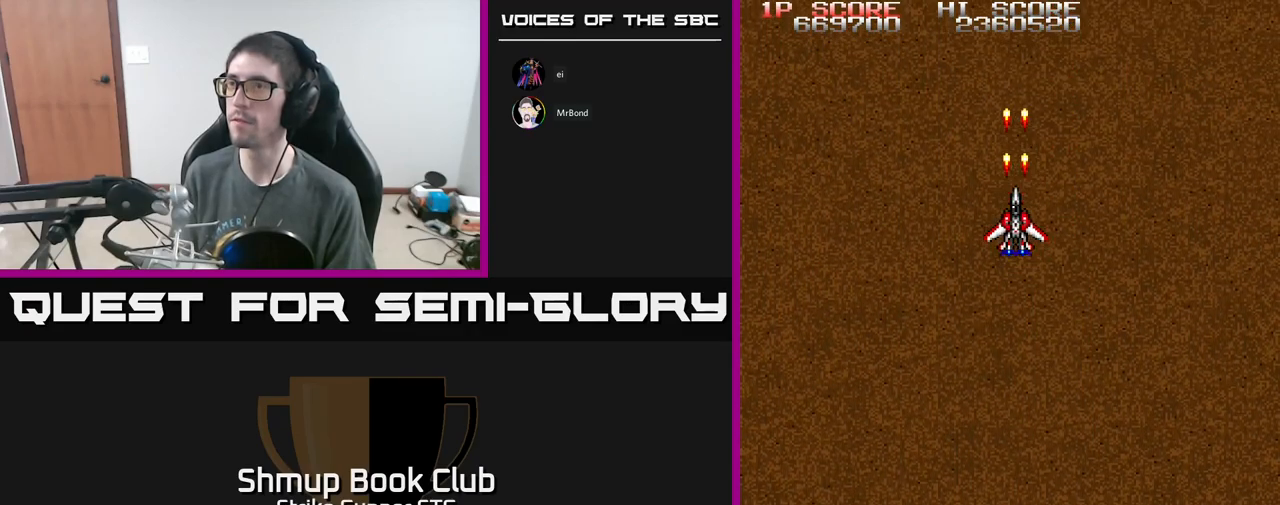
{"buttons": ["A"], "left_stick": "center", "right_stick": "center", "events": []}
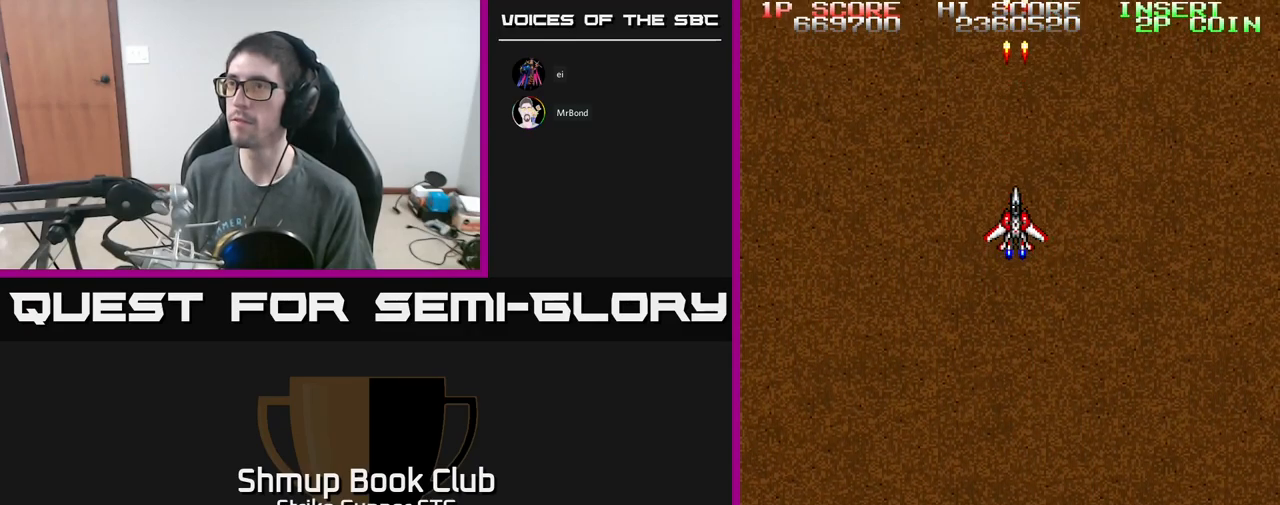
{"buttons": ["A"], "left_stick": "center", "right_stick": "center", "events": [[100, "DPAD_LEFT", "down"], [116, "DPAD_LEFT", "up"]]}
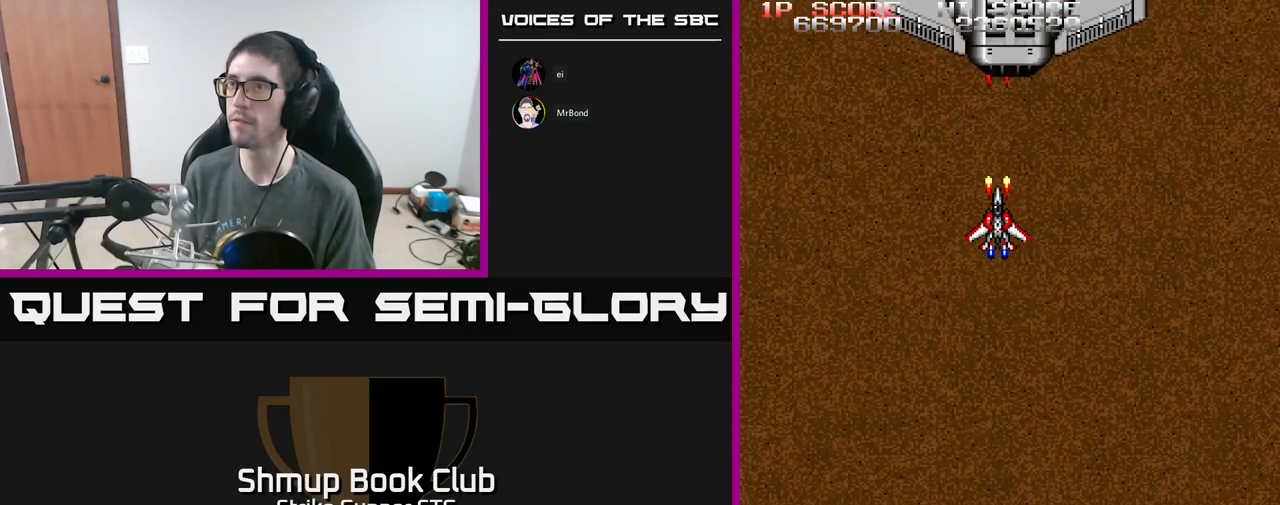
{"buttons": ["A"], "left_stick": "center", "right_stick": "center", "events": []}
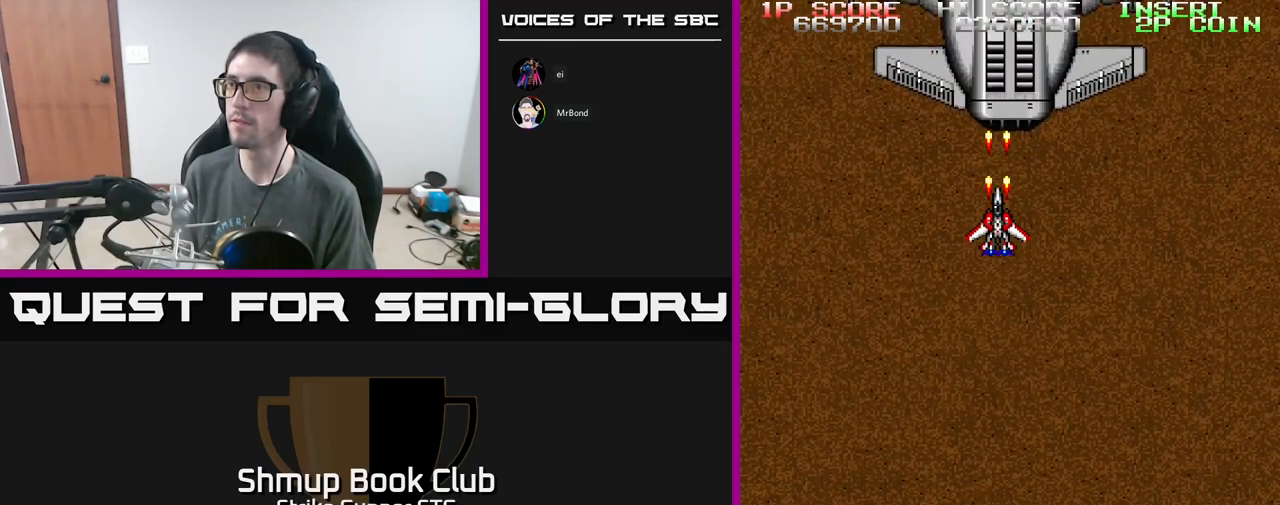
{"buttons": ["A", "DPAD_DOWN"], "left_stick": "center", "right_stick": "center", "events": [[400, "DPAD_DOWN", "down"]]}
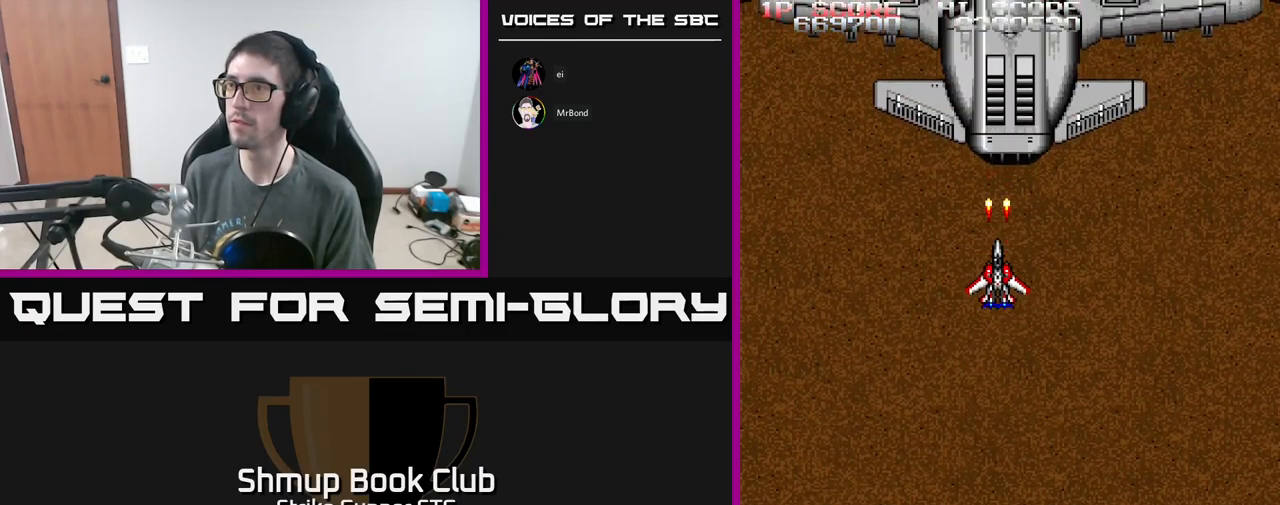
{"buttons": ["A"], "left_stick": "center", "right_stick": "center", "events": [[16, "DPAD_DOWN", "up"], [150, "DPAD_RIGHT", "down"], [166, "DPAD_RIGHT", "up"]]}
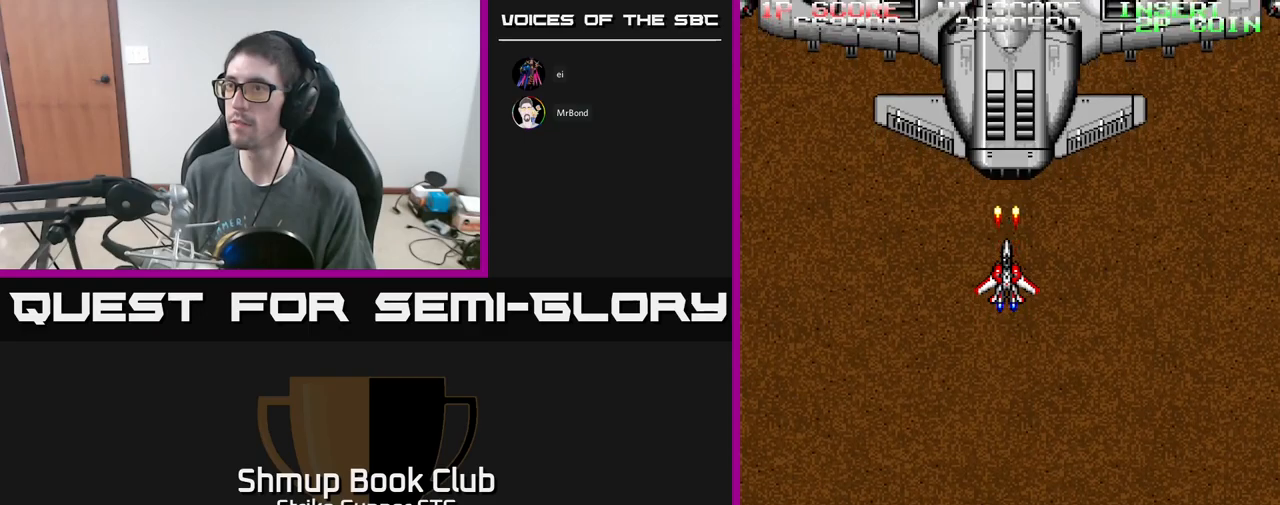
{"buttons": ["A"], "left_stick": "center", "right_stick": "center", "events": [[183, "DPAD_UP", "down"], [233, "DPAD_UP", "up"]]}
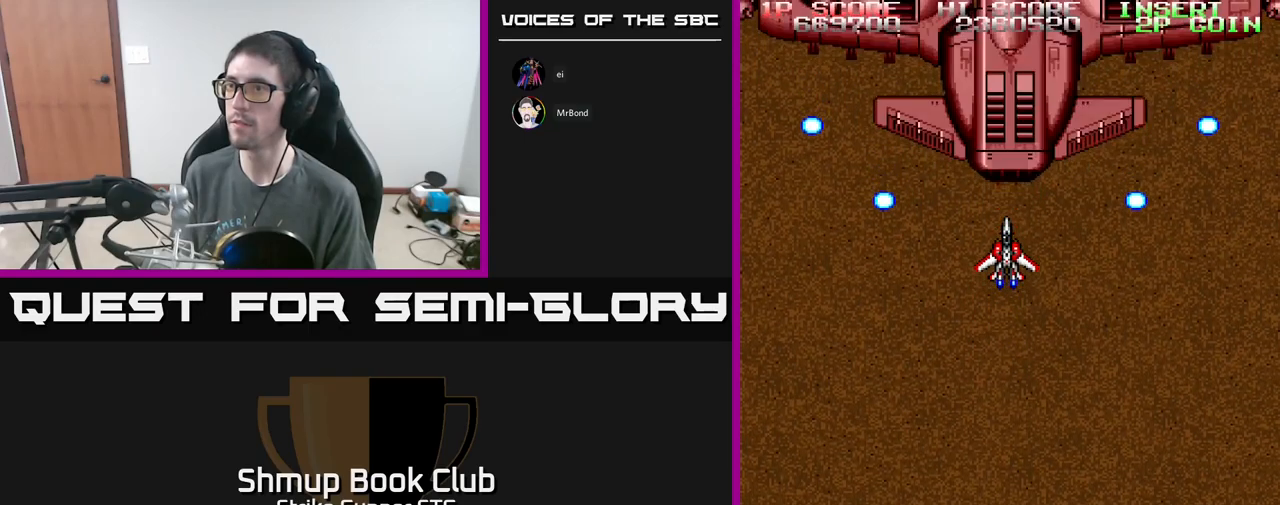
{"buttons": ["A"], "left_stick": "center", "right_stick": "center", "events": []}
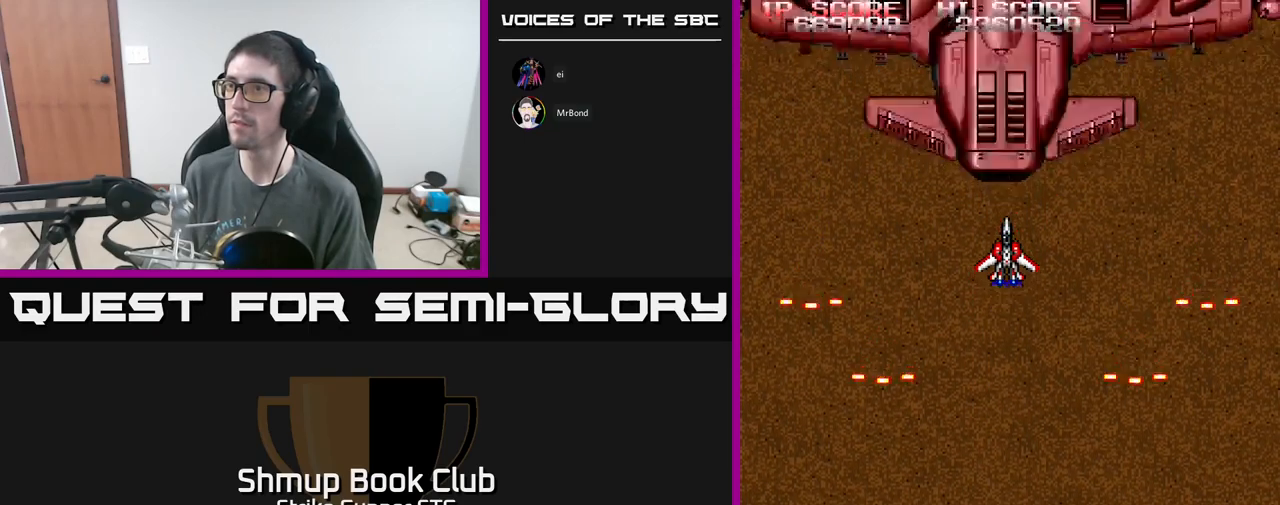
{"buttons": ["A"], "left_stick": "center", "right_stick": "center", "events": []}
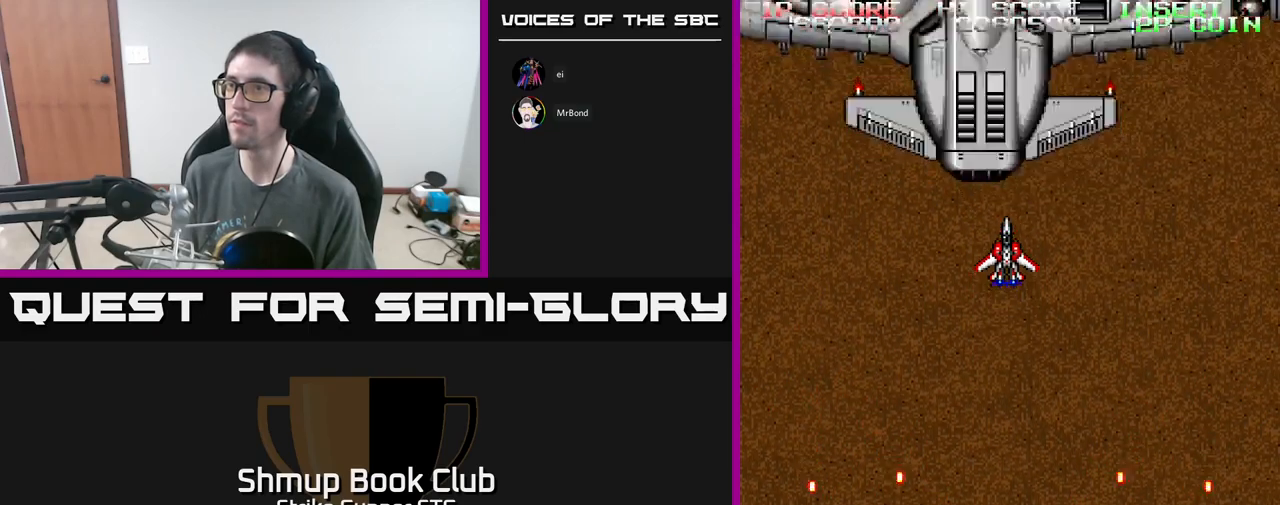
{"buttons": ["A", "DPAD_DOWN"], "left_stick": "center", "right_stick": "center", "events": [[67, "DPAD_LEFT", "down"], [150, "DPAD_LEFT", "up"], [283, "DPAD_DOWN", "down"]]}
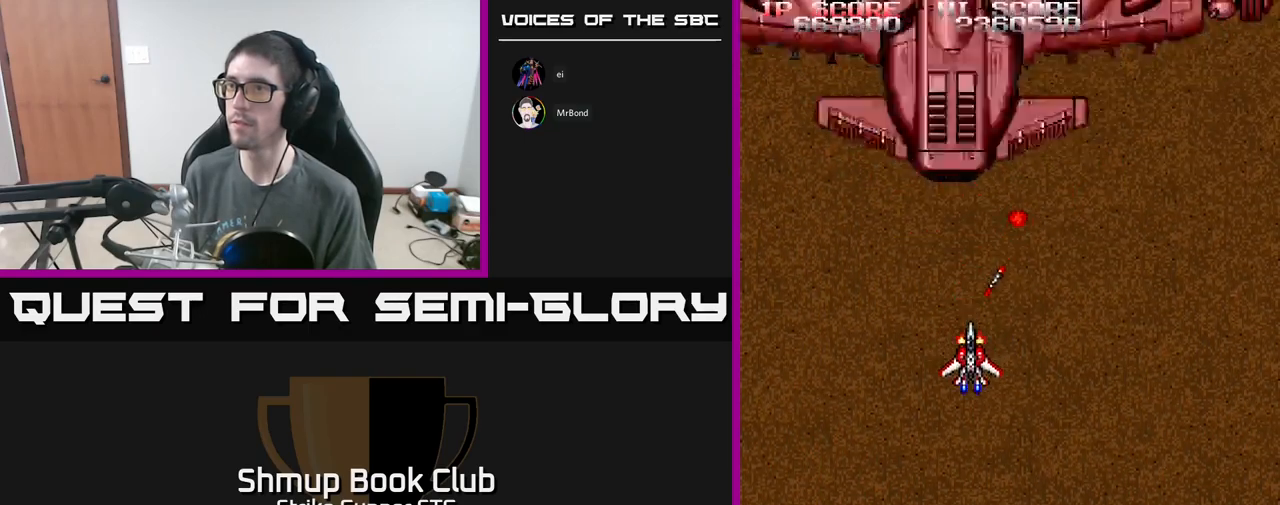
{"buttons": ["A"], "left_stick": "center", "right_stick": "center", "events": [[317, "DPAD_DOWN", "up"]]}
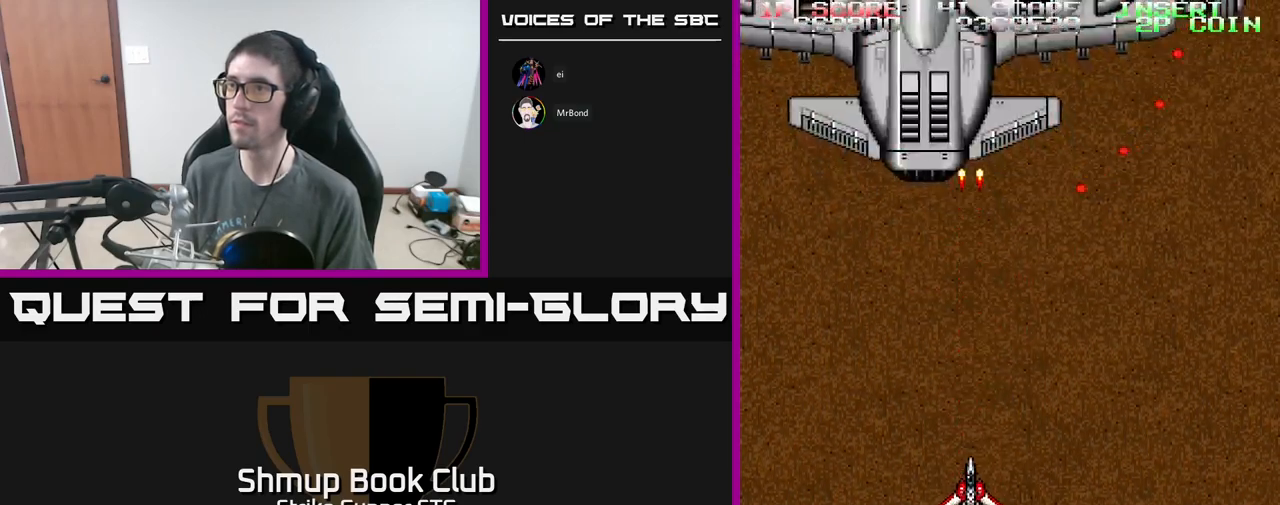
{"buttons": ["A", "DPAD_RIGHT"], "left_stick": "center", "right_stick": "center", "events": [[50, "DPAD_LEFT", "down"], [217, "DPAD_LEFT", "up"], [267, "DPAD_RIGHT", "down"]]}
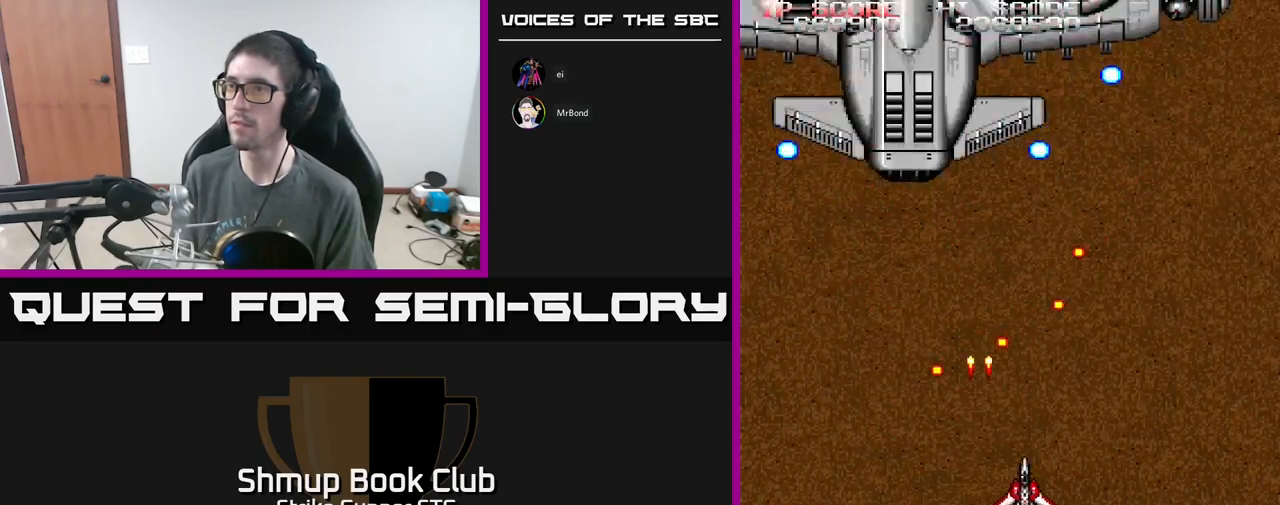
{"buttons": ["A", "DPAD_LEFT"], "left_stick": "center", "right_stick": "center", "events": [[167, "DPAD_UP", "down"], [267, "DPAD_RIGHT", "up"], [267, "DPAD_UP", "up"], [483, "DPAD_LEFT", "down"]]}
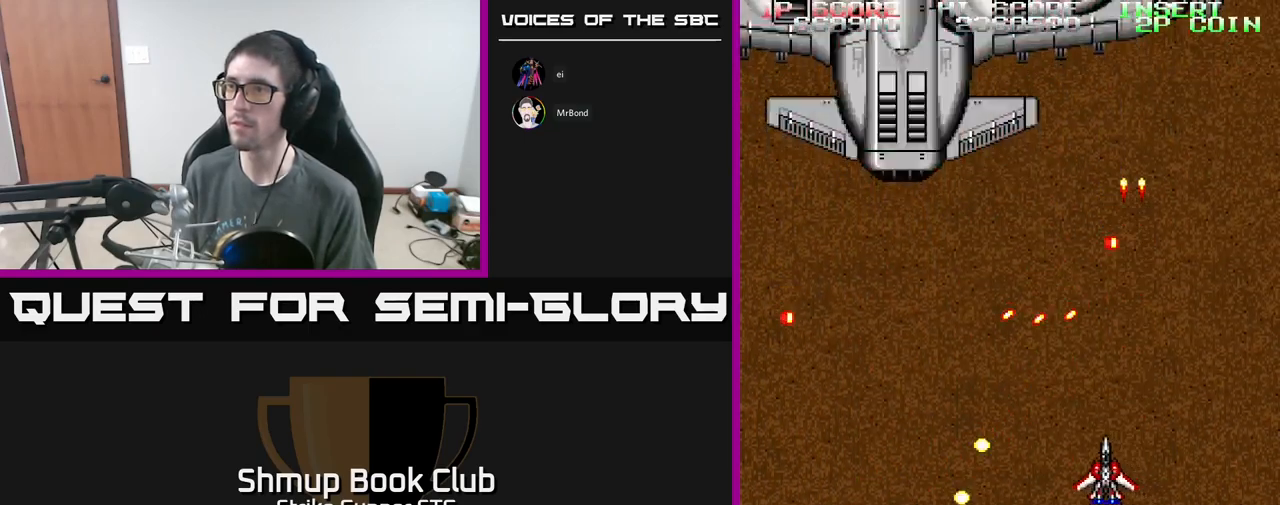
{"buttons": ["A"], "left_stick": "center", "right_stick": "center", "events": [[33, "DPAD_DOWN", "down"], [117, "DPAD_LEFT", "up"], [183, "DPAD_RIGHT", "down"], [350, "DPAD_DOWN", "up"], [350, "DPAD_RIGHT", "up"]]}
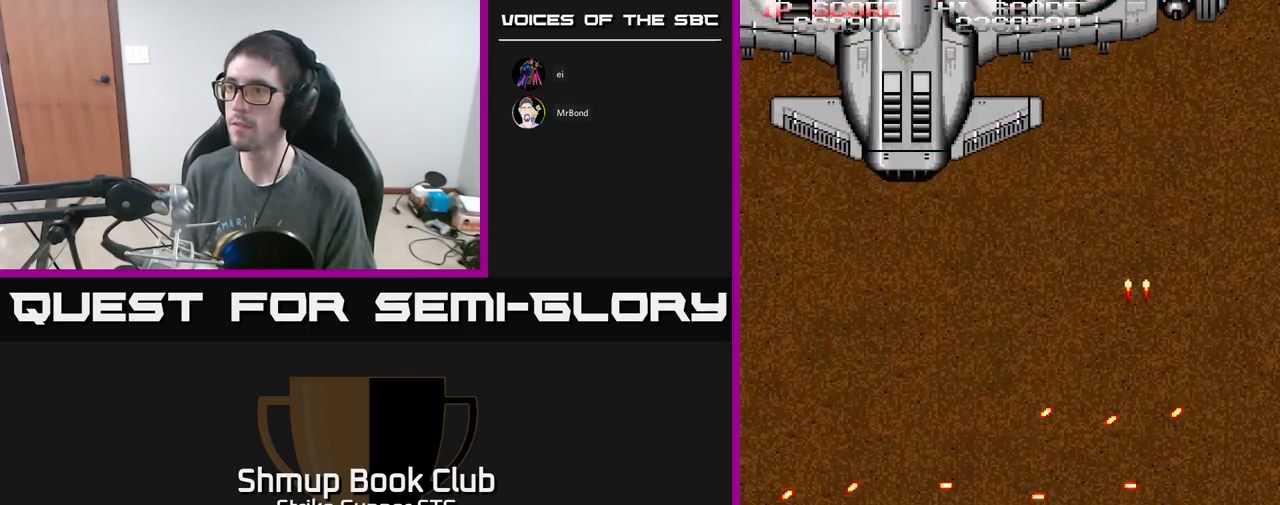
{"buttons": ["A", "DPAD_DOWN", "DPAD_RIGHT"], "left_stick": "center", "right_stick": "center", "events": [[183, "DPAD_LEFT", "down"], [233, "DPAD_LEFT", "up"], [400, "DPAD_DOWN", "down"], [400, "DPAD_RIGHT", "down"]]}
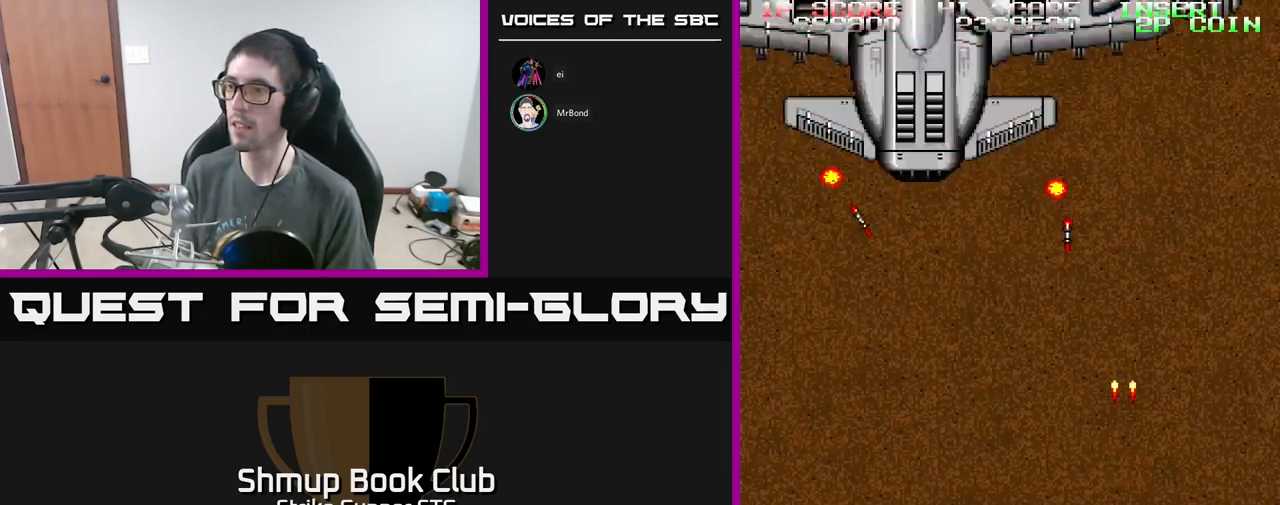
{"buttons": ["A", "DPAD_LEFT"], "left_stick": "center", "right_stick": "center", "events": [[33, "DPAD_DOWN", "up"], [33, "DPAD_RIGHT", "up"], [233, "DPAD_LEFT", "down"], [267, "DPAD_UP", "down"], [434, "DPAD_UP", "up"]]}
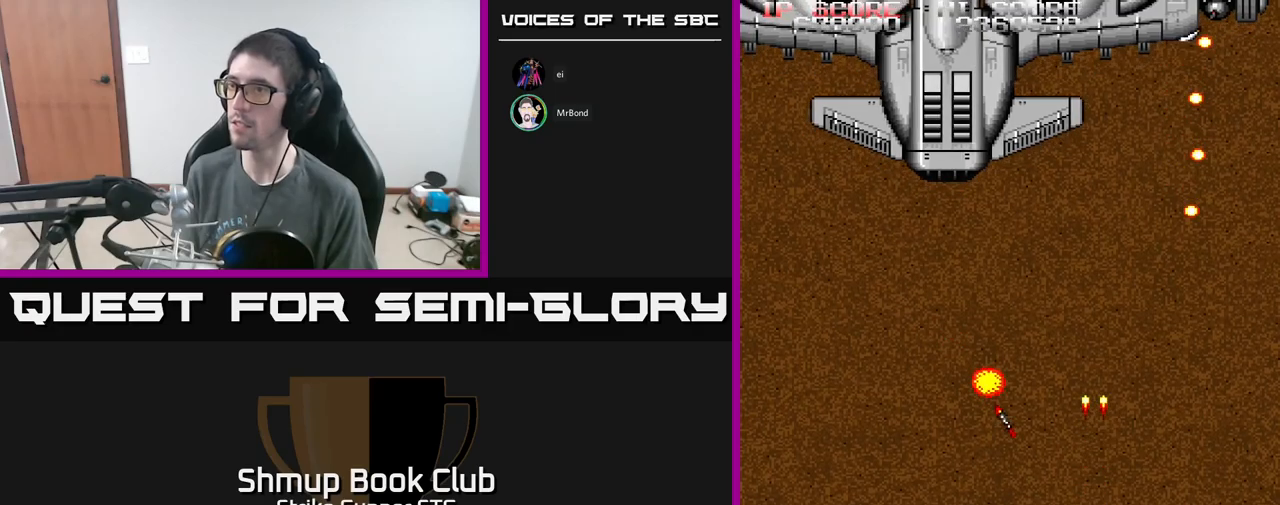
{"buttons": ["A", "DPAD_UP"], "left_stick": "center", "right_stick": "center", "events": [[117, "DPAD_UP", "down"], [334, "DPAD_LEFT", "up"]]}
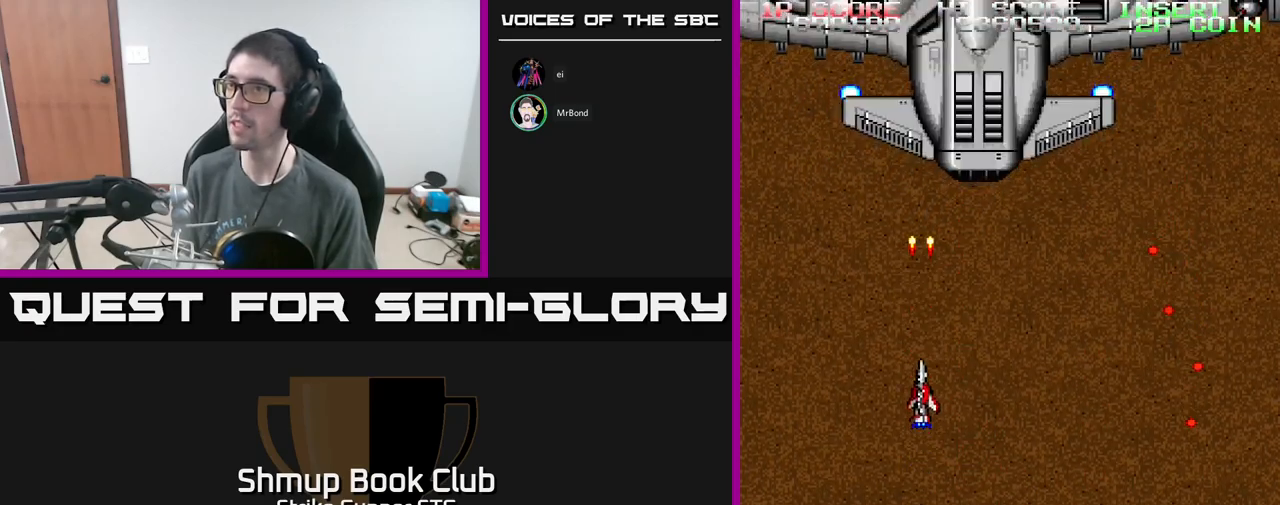
{"buttons": ["A", "DPAD_UP"], "left_stick": "center", "right_stick": "center", "events": [[100, "DPAD_RIGHT", "down"], [234, "DPAD_RIGHT", "up"], [284, "DPAD_UP", "up"], [450, "DPAD_UP", "down"]]}